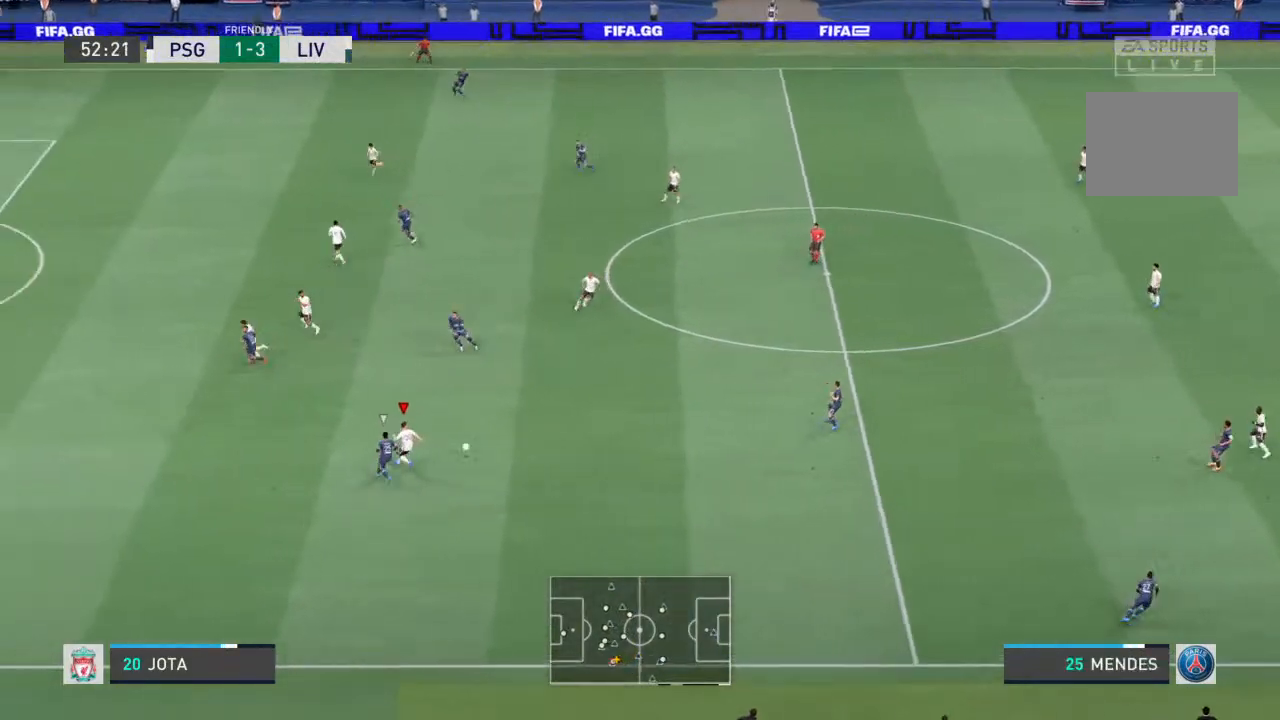
Gameplay with a controller (PlayStation layout); each line is a JSON object with the inputs held at the frame after it. "events" lists button and stick changes between this image and that frame as [ms after this image, input, new state], when the widget could be followed in between. Not read: L3 R3.
{"buttons": [], "left_stick": "up-right", "right_stick": "center", "events": [[200, "left_stick", "up-right"], [267, "R1", "up"]]}
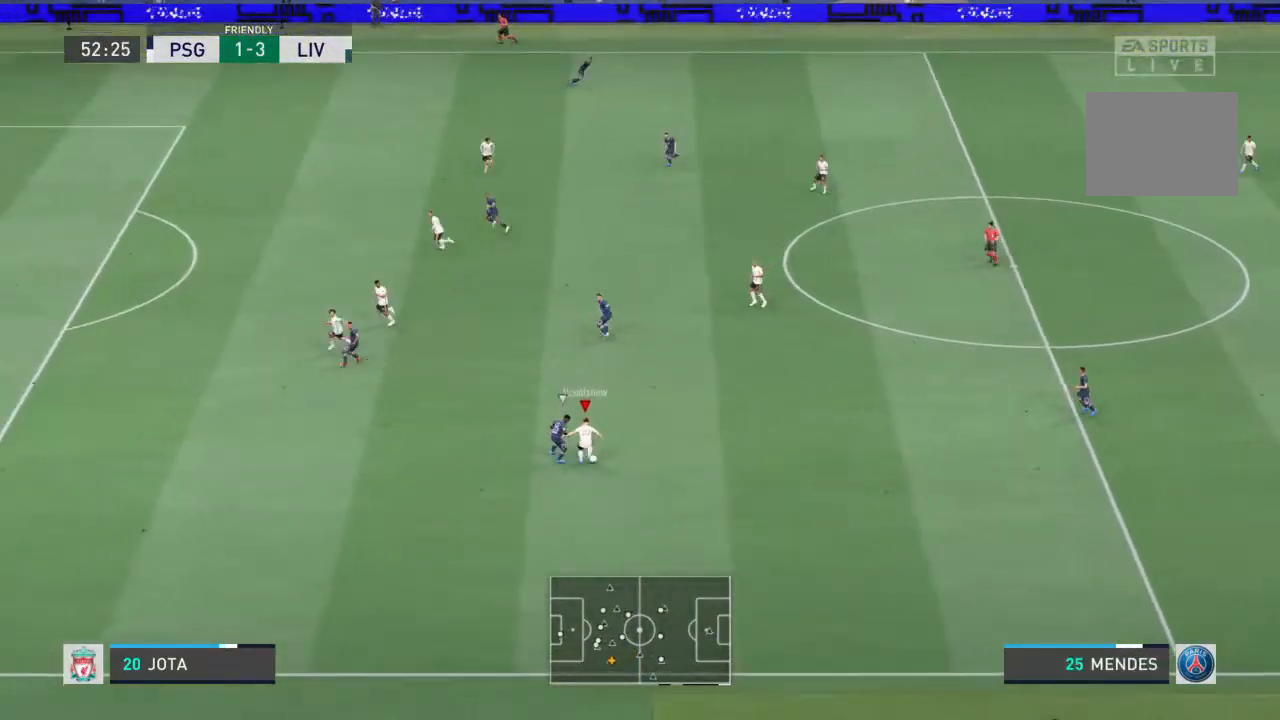
{"buttons": ["TRIANGLE"], "left_stick": "right", "right_stick": "center", "events": [[367, "left_stick", "right"], [500, "TRIANGLE", "down"]]}
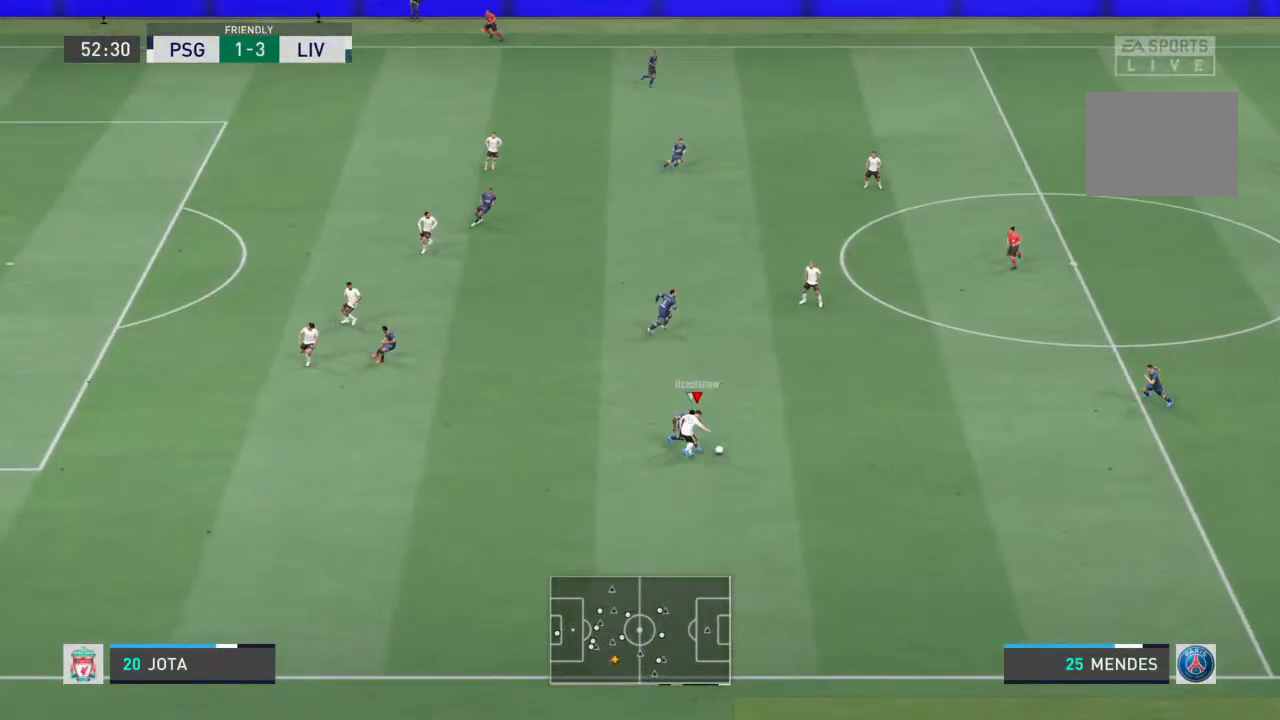
{"buttons": [], "left_stick": "up-right", "right_stick": "center", "events": [[33, "left_stick", "up-right"], [200, "TRIANGLE", "up"]]}
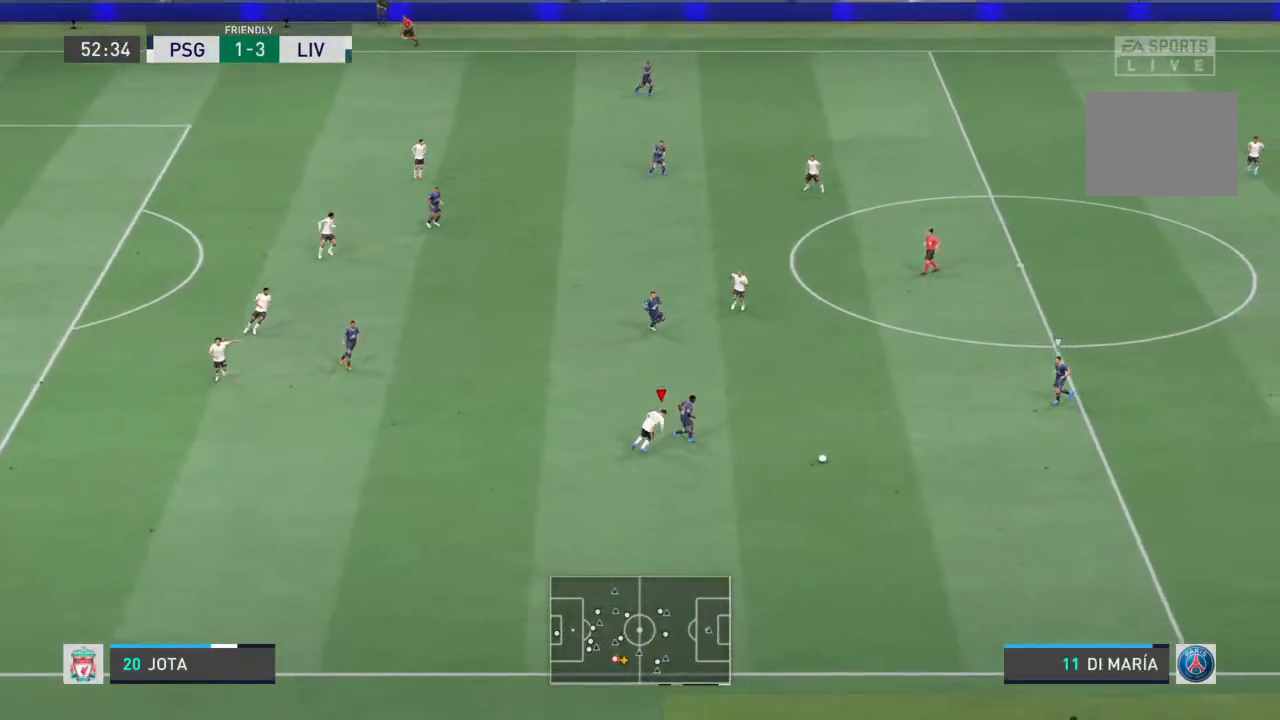
{"buttons": ["R1"], "left_stick": "center", "right_stick": "center", "events": [[33, "R1", "down"], [133, "left_stick", "down-right"], [267, "left_stick", "center"]]}
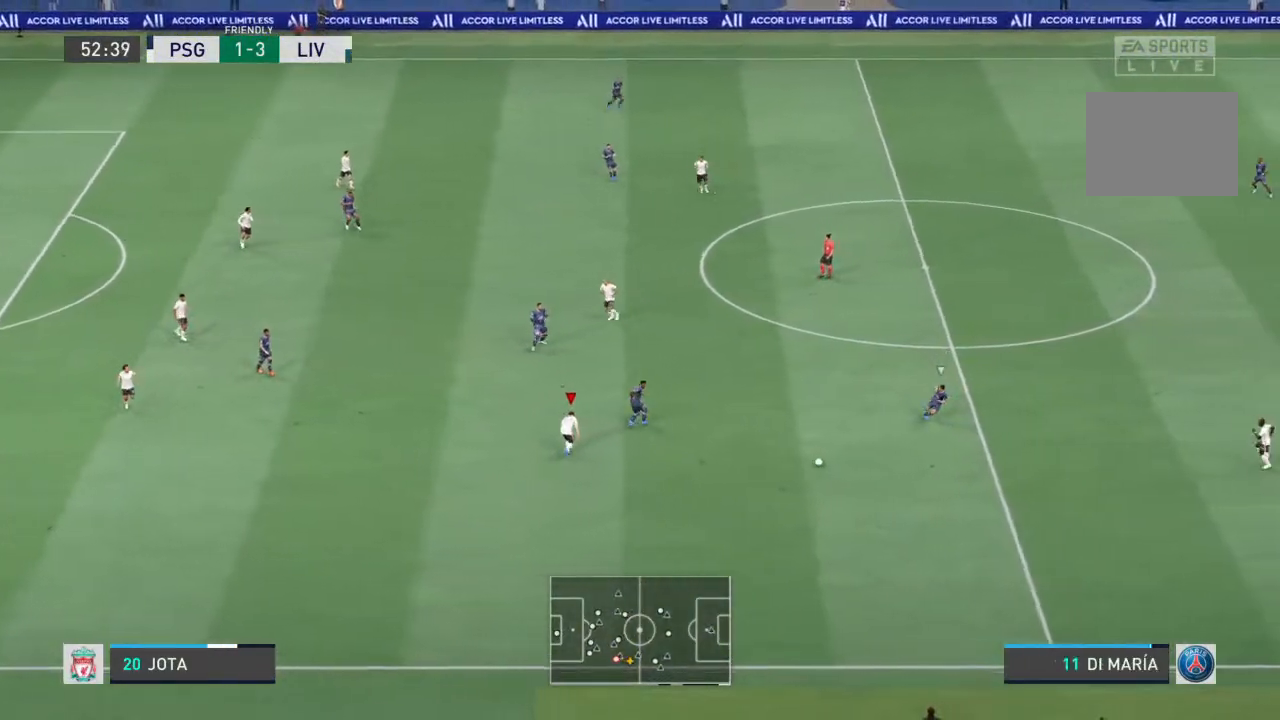
{"buttons": ["L2", "R1"], "left_stick": "center", "right_stick": "center", "events": [[133, "L1", "down"], [267, "L1", "up"], [333, "L2", "down"], [400, "DPAD_DOWN", "down"], [500, "DPAD_DOWN", "up"]]}
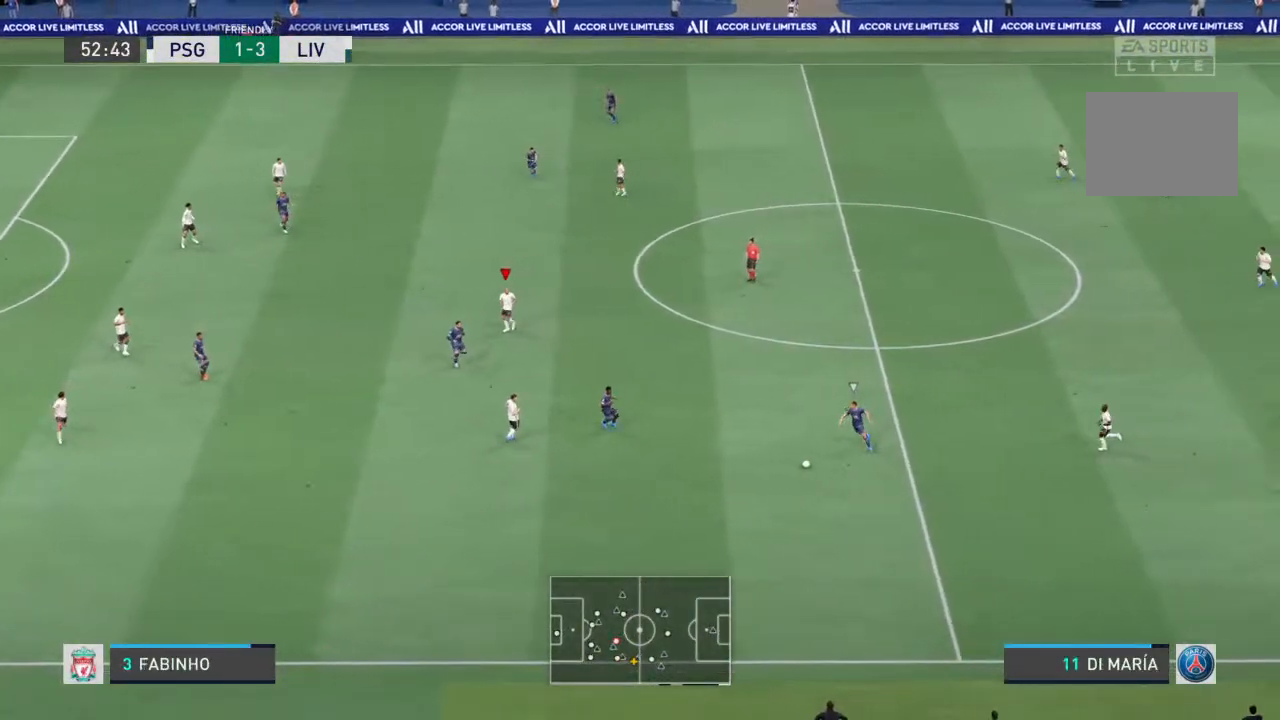
{"buttons": ["L2", "R1"], "left_stick": "up-right", "right_stick": "center", "events": [[67, "DPAD_DOWN", "down"], [167, "DPAD_DOWN", "up"], [200, "L1", "down"], [333, "L1", "up"], [367, "left_stick", "up-right"]]}
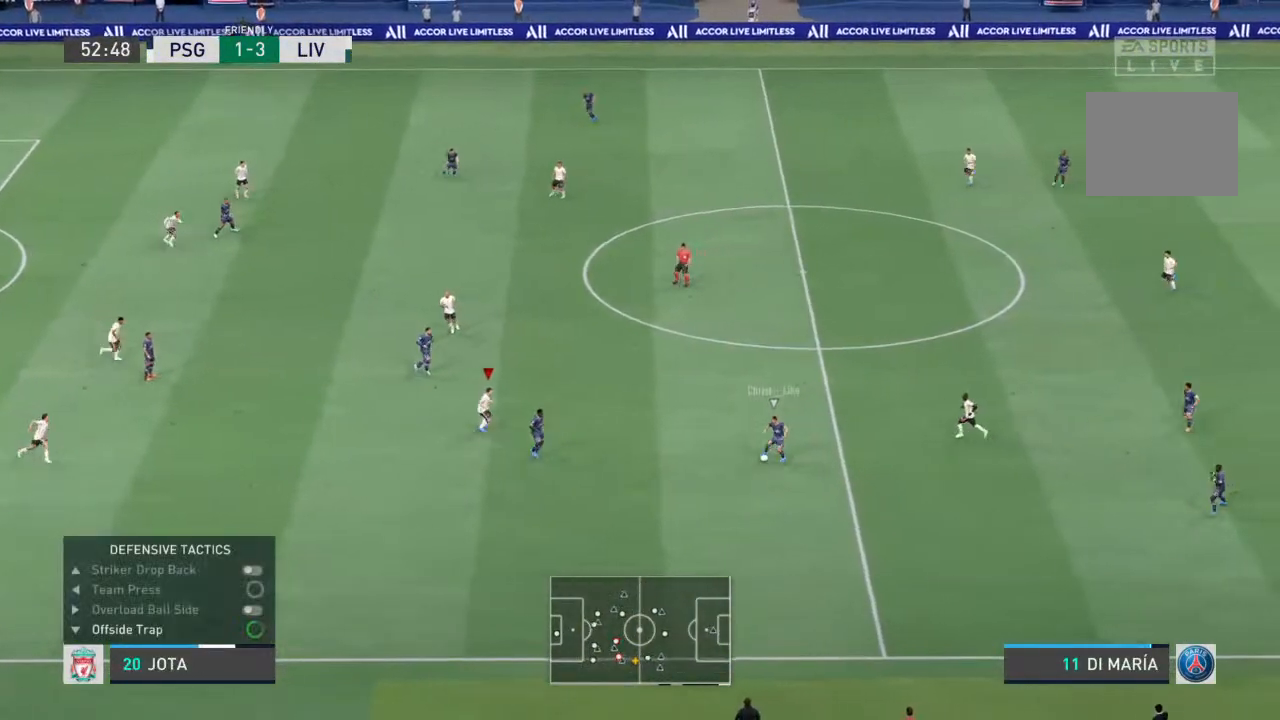
{"buttons": ["L2", "R1"], "left_stick": "up-right", "right_stick": "center", "events": [[300, "left_stick", "right"], [400, "left_stick", "up-right"]]}
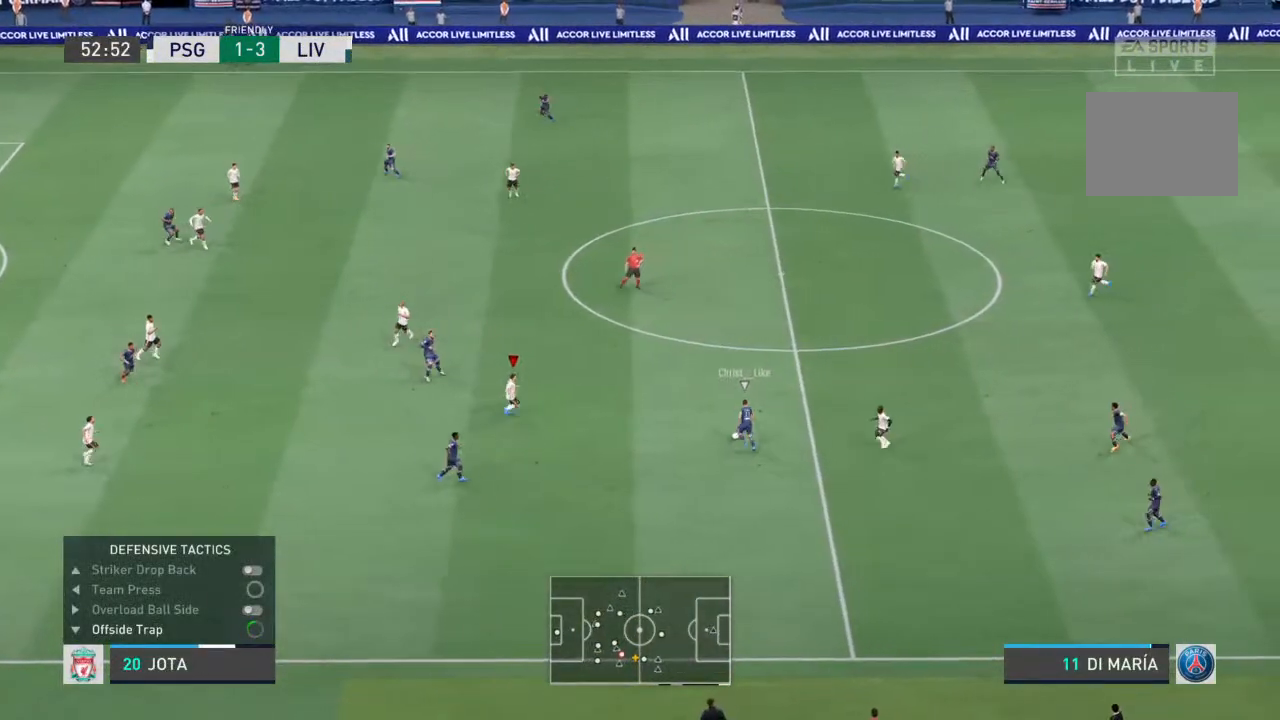
{"buttons": ["R1"], "left_stick": "up-right", "right_stick": "center", "events": [[233, "L2", "up"]]}
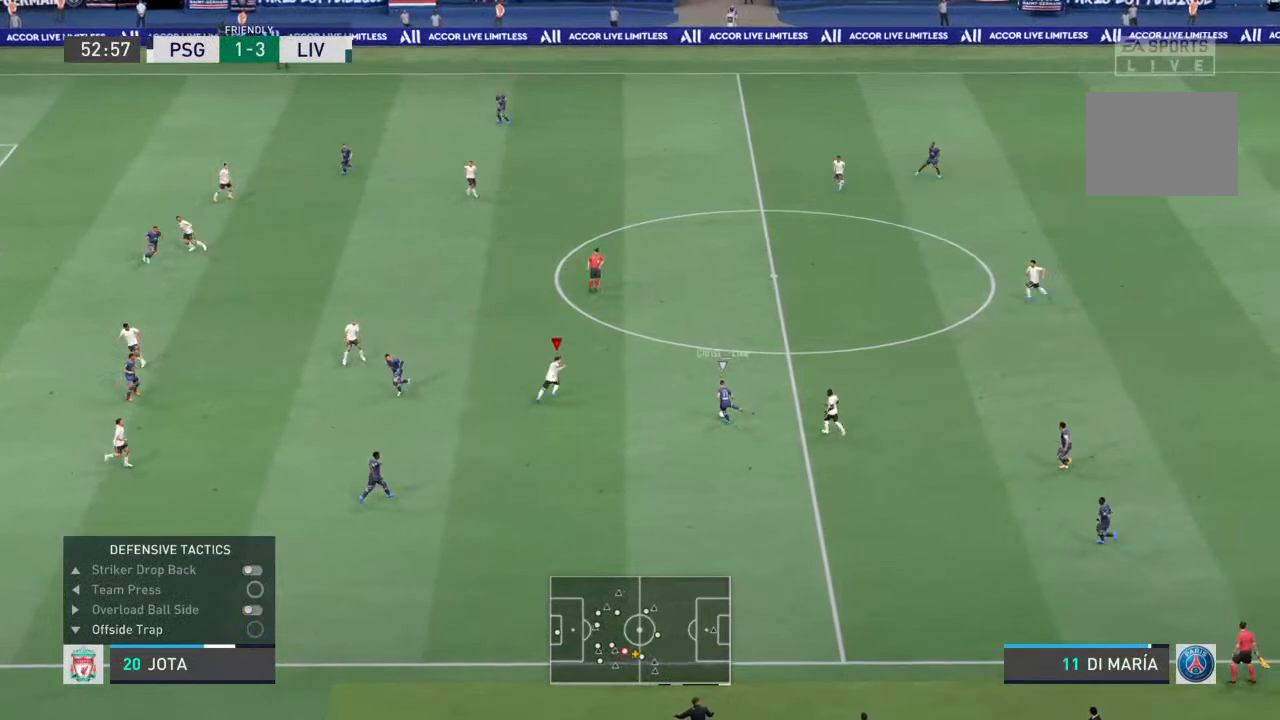
{"buttons": ["L1", "R1"], "left_stick": "down-right", "right_stick": "center", "events": [[433, "left_stick", "down-right"], [467, "L1", "down"]]}
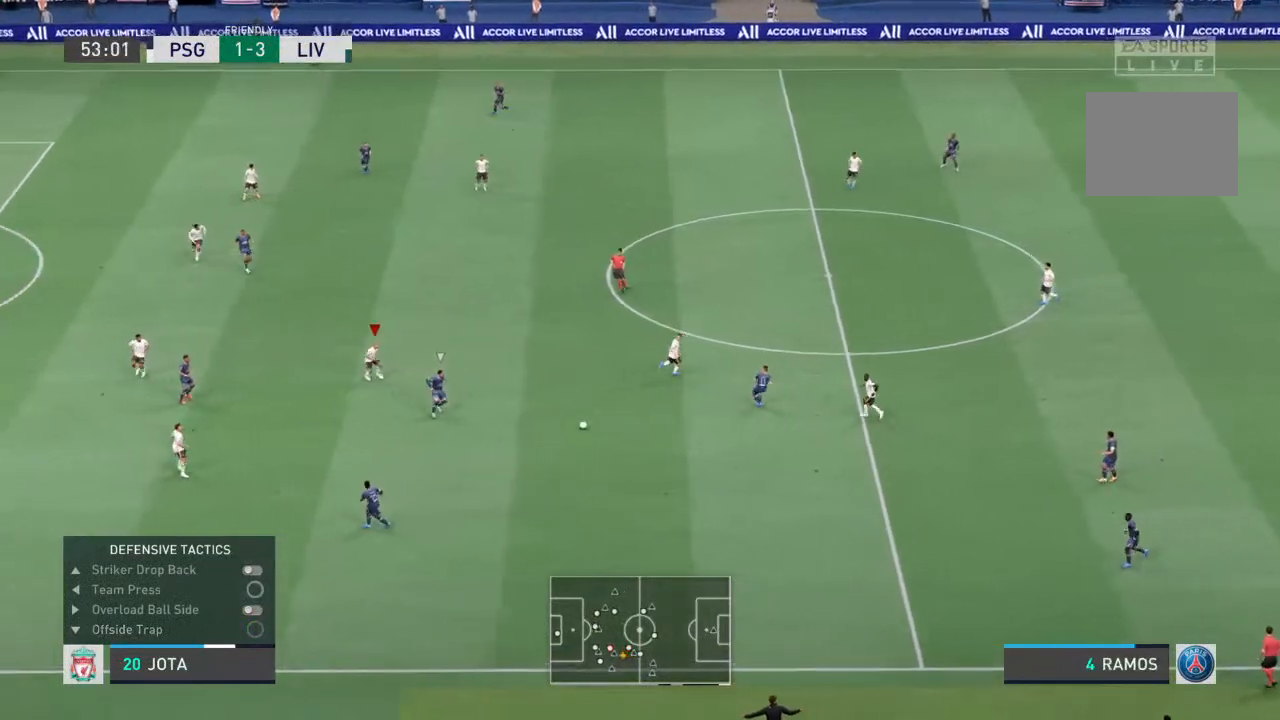
{"buttons": ["L2", "R1"], "left_stick": "down-left", "right_stick": "center", "events": [[67, "left_stick", "down"], [100, "L2", "down"], [133, "L1", "up"], [167, "left_stick", "down-left"]]}
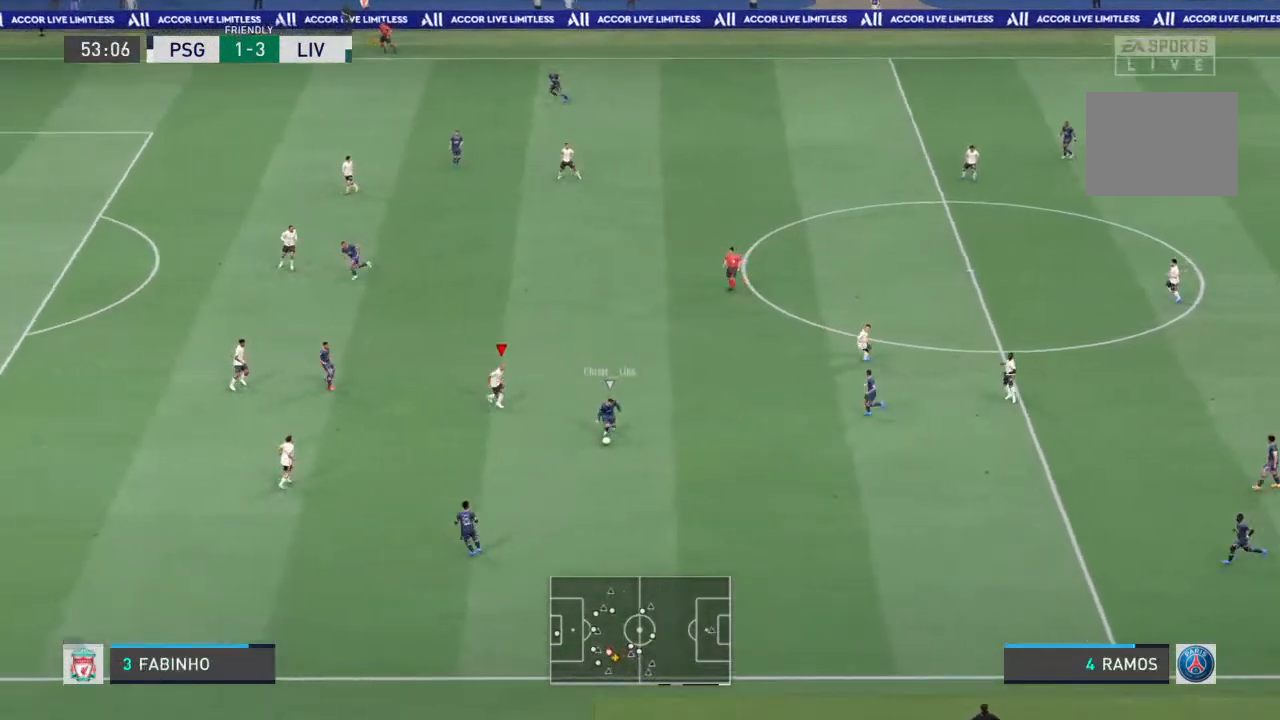
{"buttons": ["L2", "R1"], "left_stick": "down", "right_stick": "center", "events": [[167, "left_stick", "down-right"], [367, "left_stick", "down"]]}
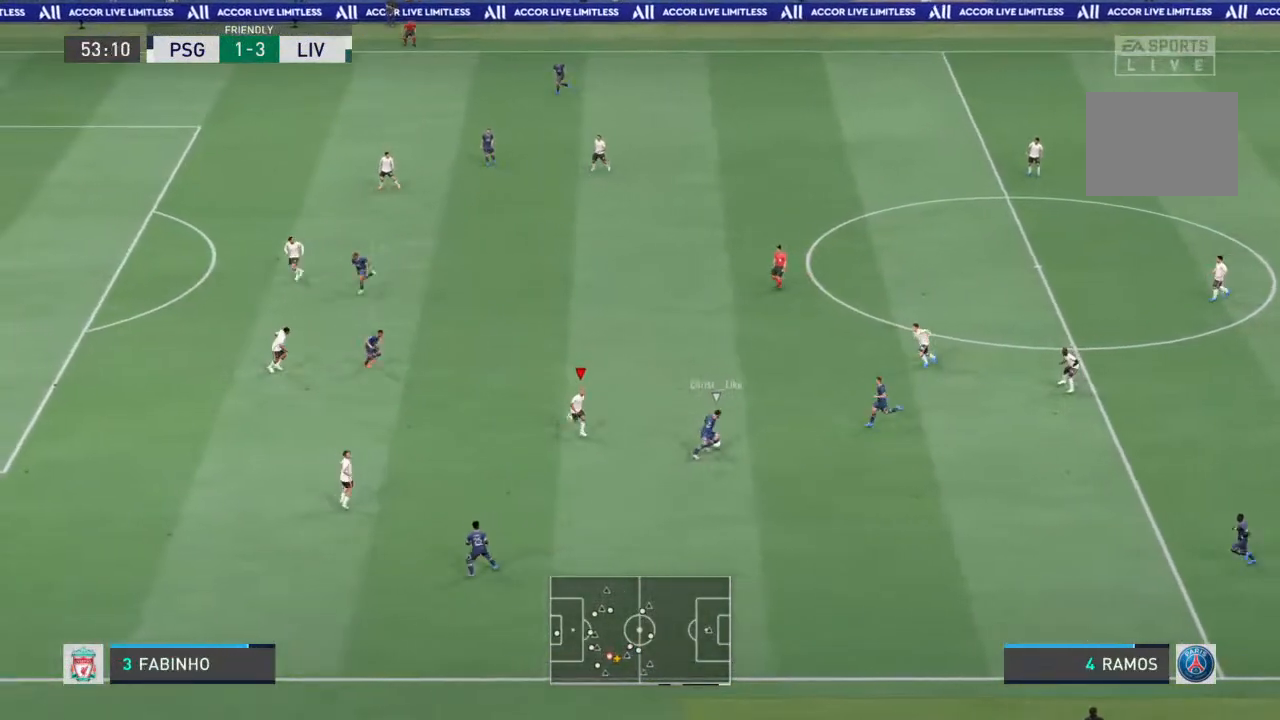
{"buttons": ["L2", "R1"], "left_stick": "up-right", "right_stick": "center", "events": [[67, "left_stick", "right"], [200, "left_stick", "up-right"]]}
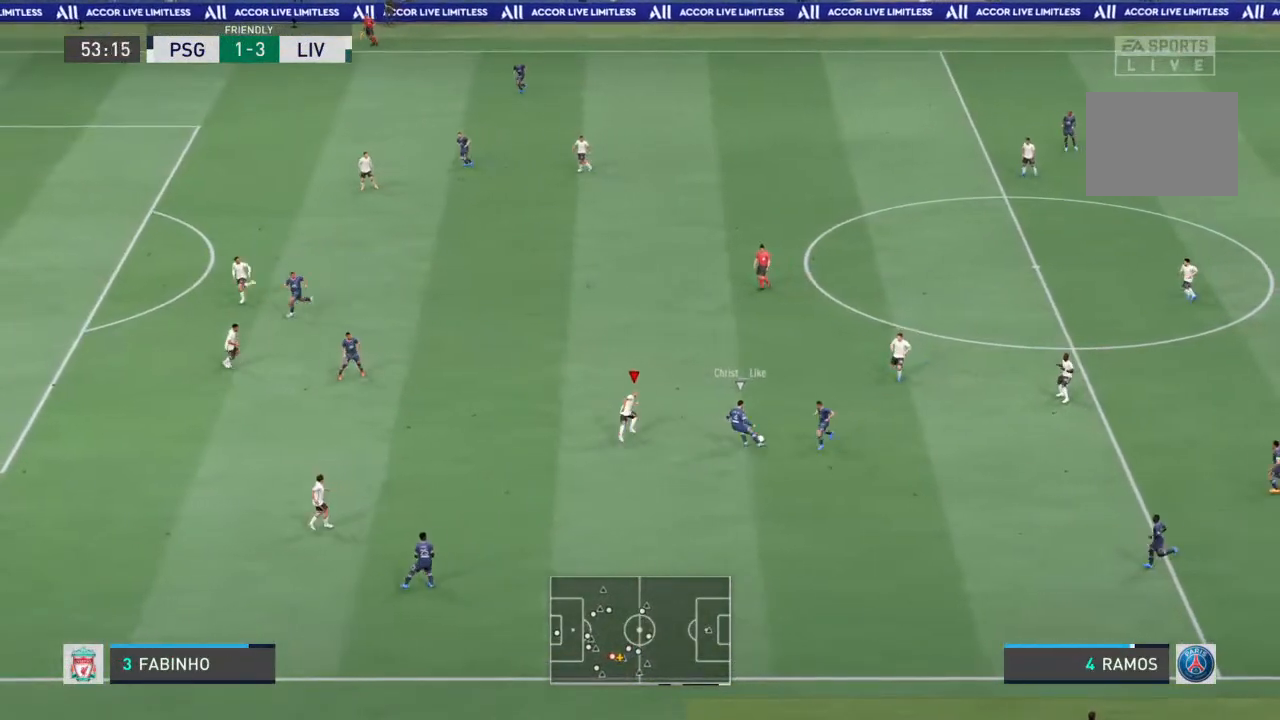
{"buttons": ["L2", "R1"], "left_stick": "up", "right_stick": "center", "events": [[433, "left_stick", "up"]]}
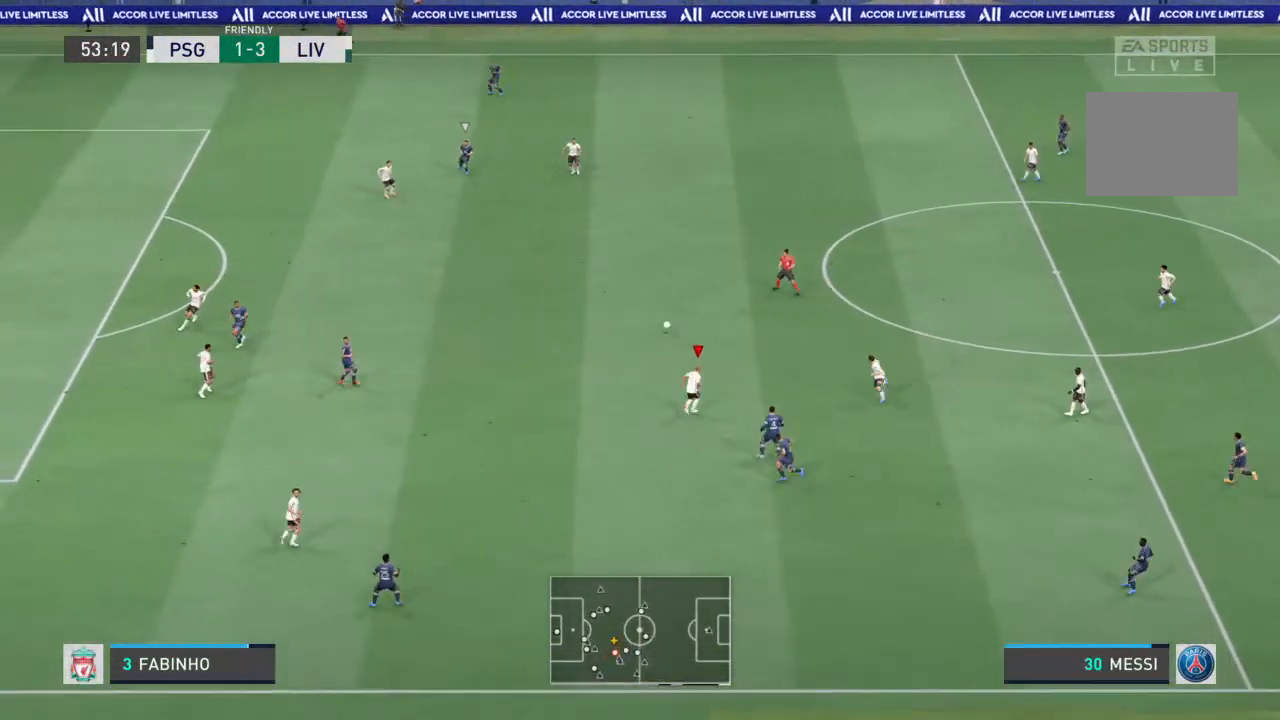
{"buttons": ["L2", "R1"], "left_stick": "down-right", "right_stick": "center", "events": [[33, "L1", "down"], [67, "left_stick", "right"], [167, "left_stick", "down"], [233, "L1", "up"], [367, "left_stick", "down-right"]]}
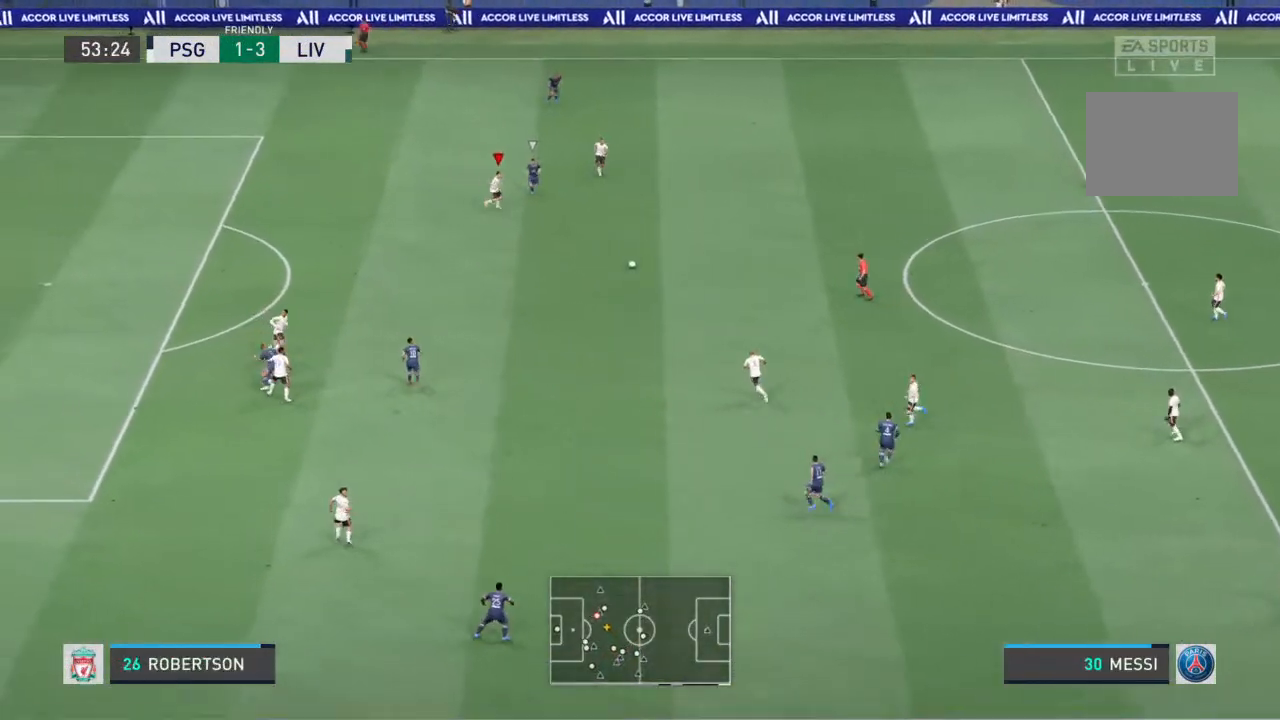
{"buttons": ["R1"], "left_stick": "down-right", "right_stick": "center", "events": [[167, "CROSS", "down"], [167, "L2", "up"], [367, "CROSS", "up"]]}
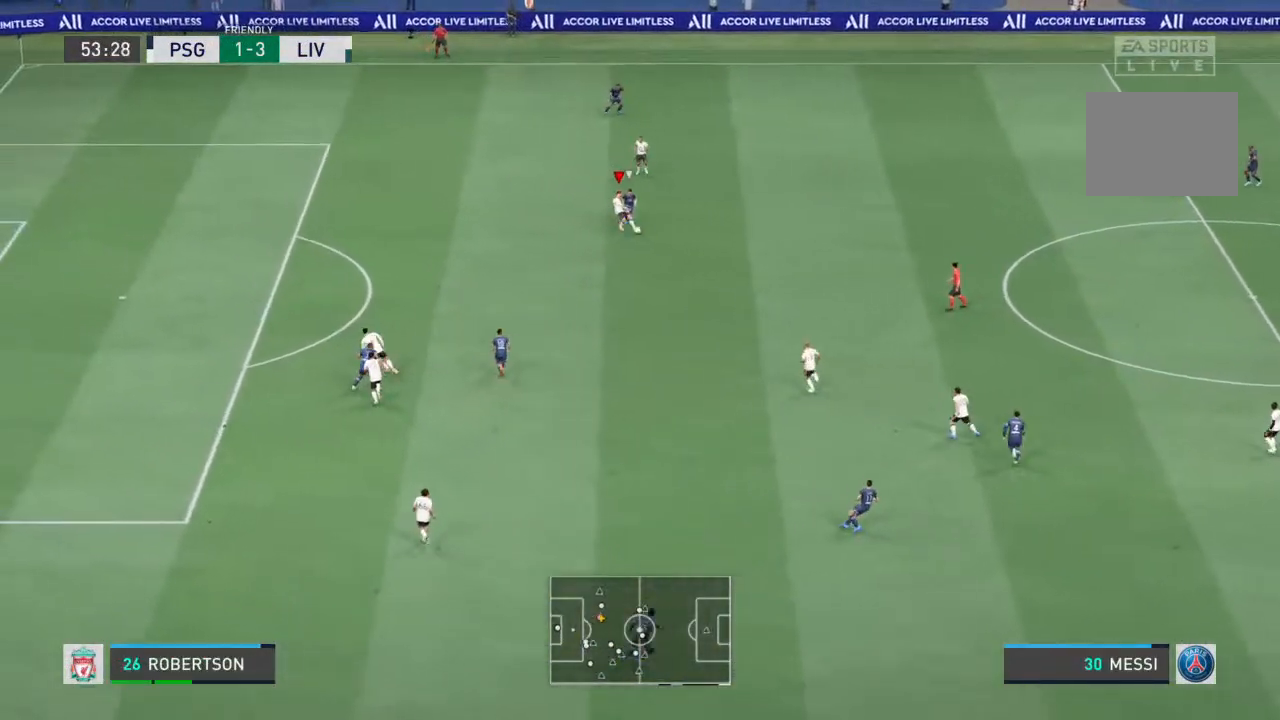
{"buttons": ["R1"], "left_stick": "up-right", "right_stick": "center", "events": [[333, "left_stick", "center"], [500, "left_stick", "up-right"]]}
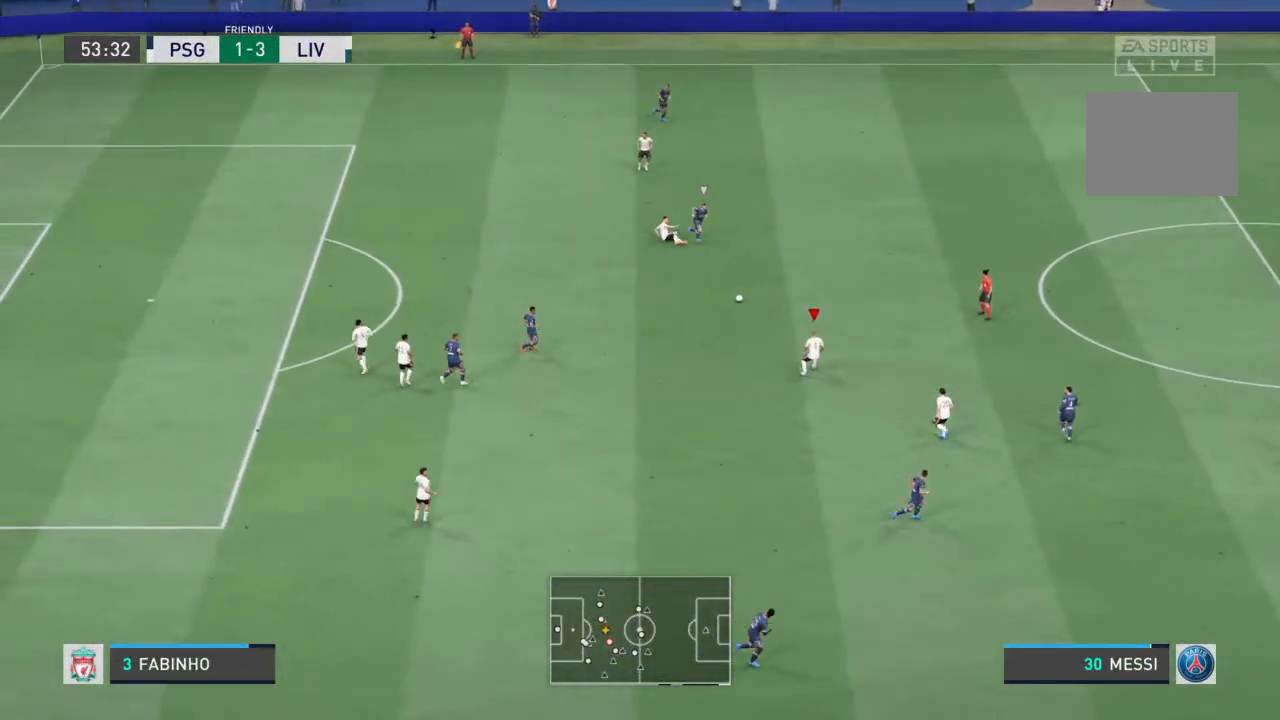
{"buttons": [], "left_stick": "up-right", "right_stick": "center", "events": [[67, "R1", "up"]]}
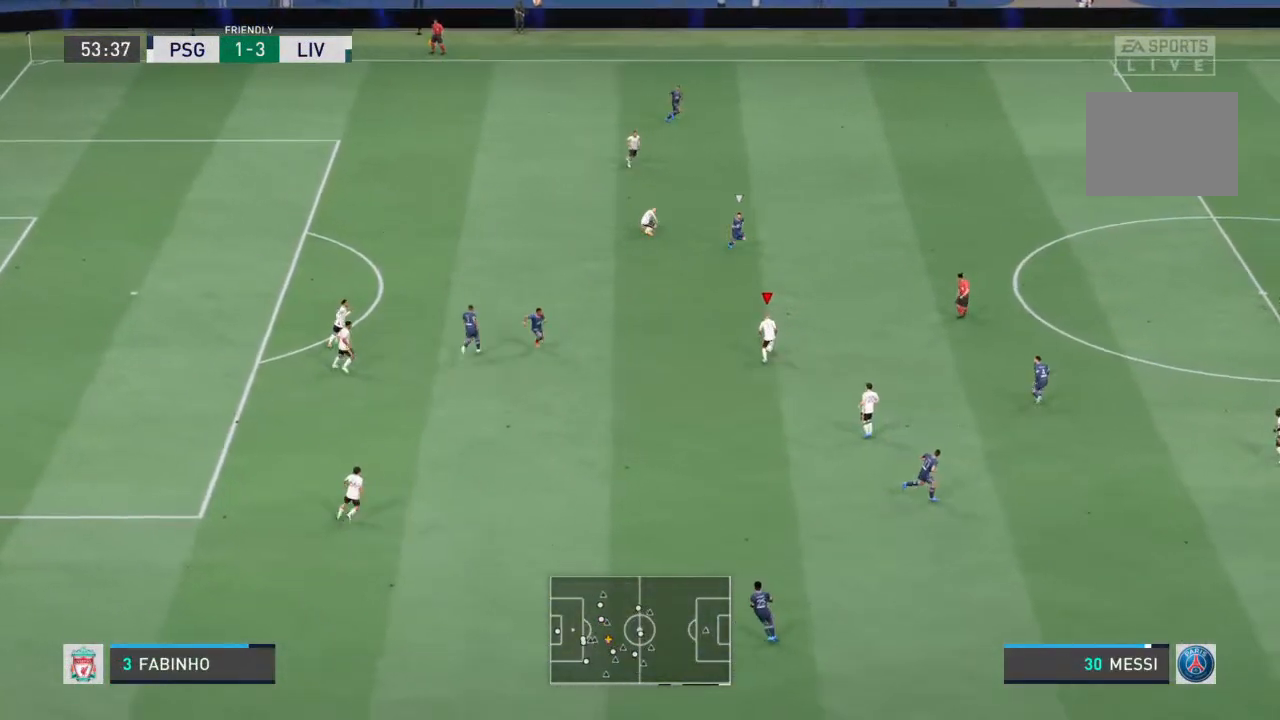
{"buttons": [], "left_stick": "up-right", "right_stick": "center", "events": [[133, "CROSS", "down"], [367, "CROSS", "up"]]}
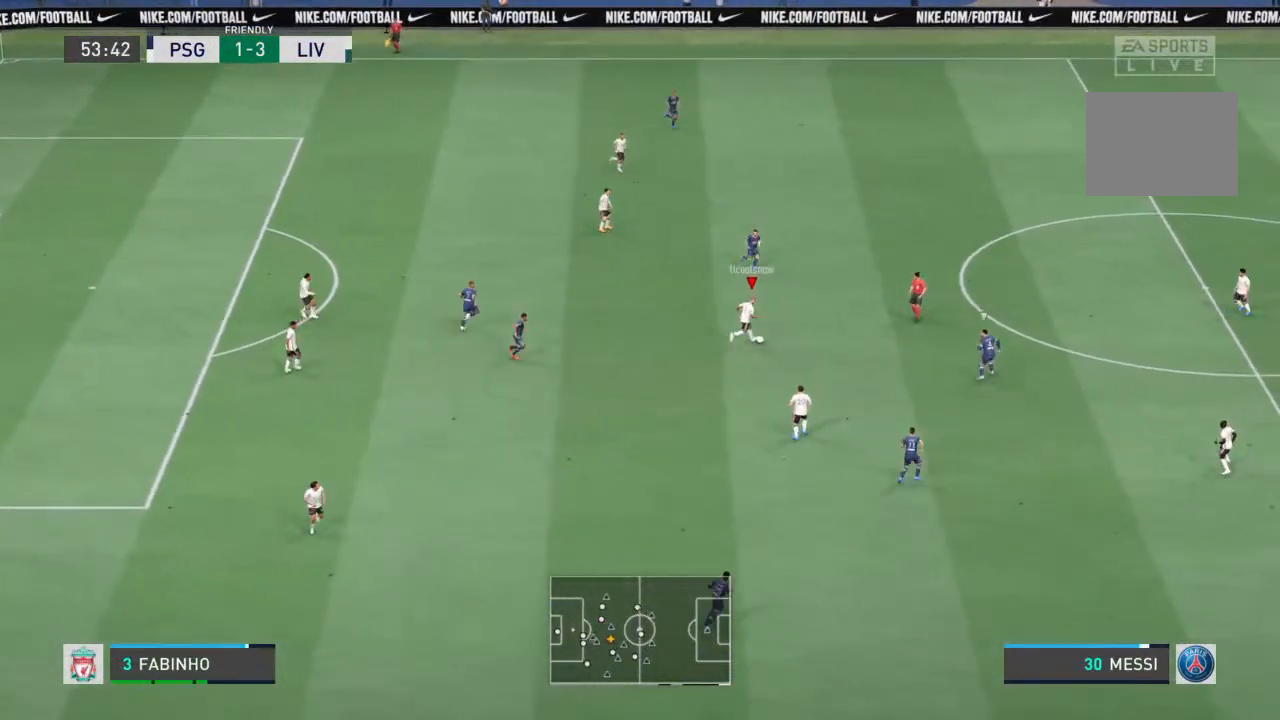
{"buttons": [], "left_stick": "center", "right_stick": "center", "events": [[400, "left_stick", "center"]]}
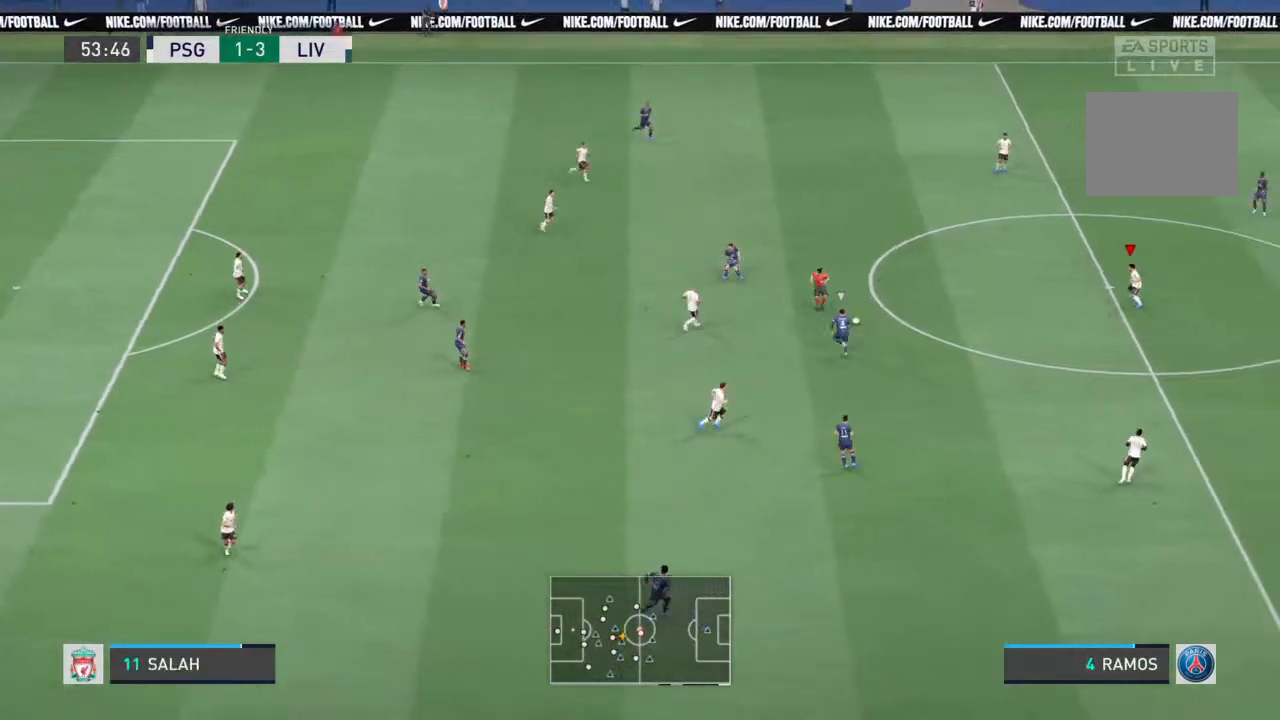
{"buttons": ["L1"], "left_stick": "down-right", "right_stick": "center", "events": [[200, "L1", "down"], [333, "L1", "up"], [333, "left_stick", "down-right"], [400, "L1", "down"]]}
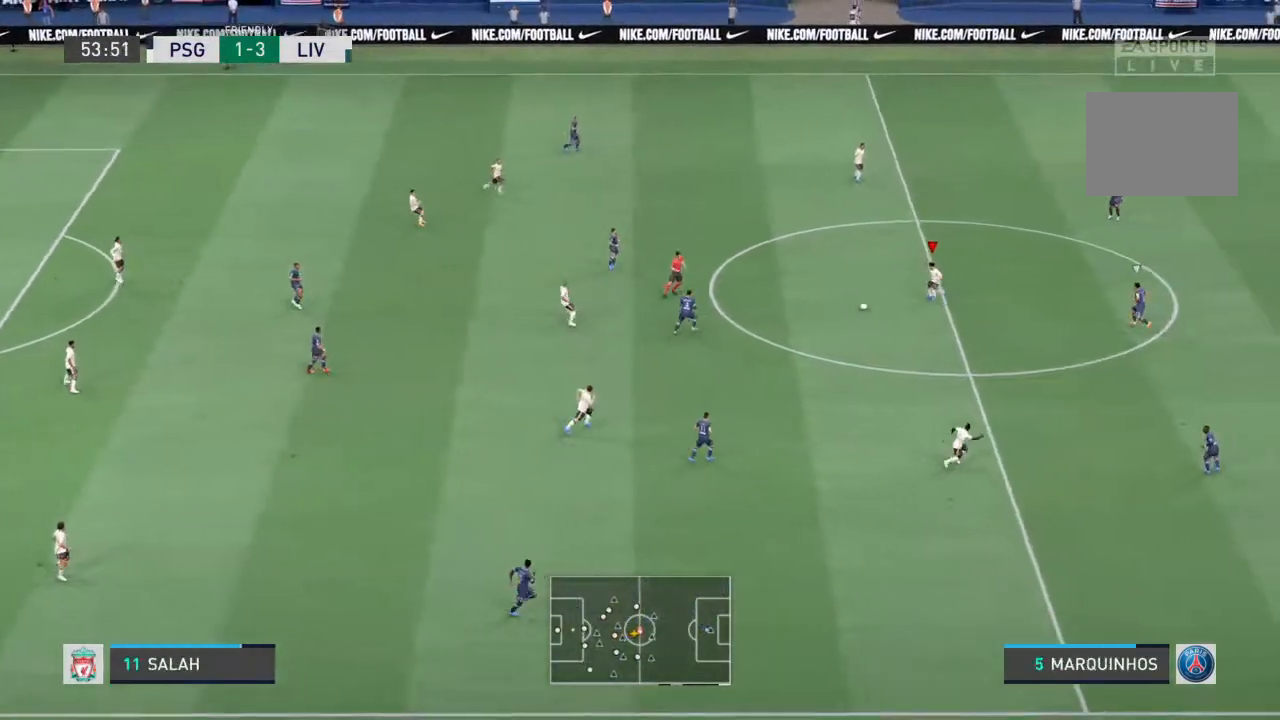
{"buttons": [], "left_stick": "up", "right_stick": "center", "events": [[33, "L1", "up"], [433, "left_stick", "up"]]}
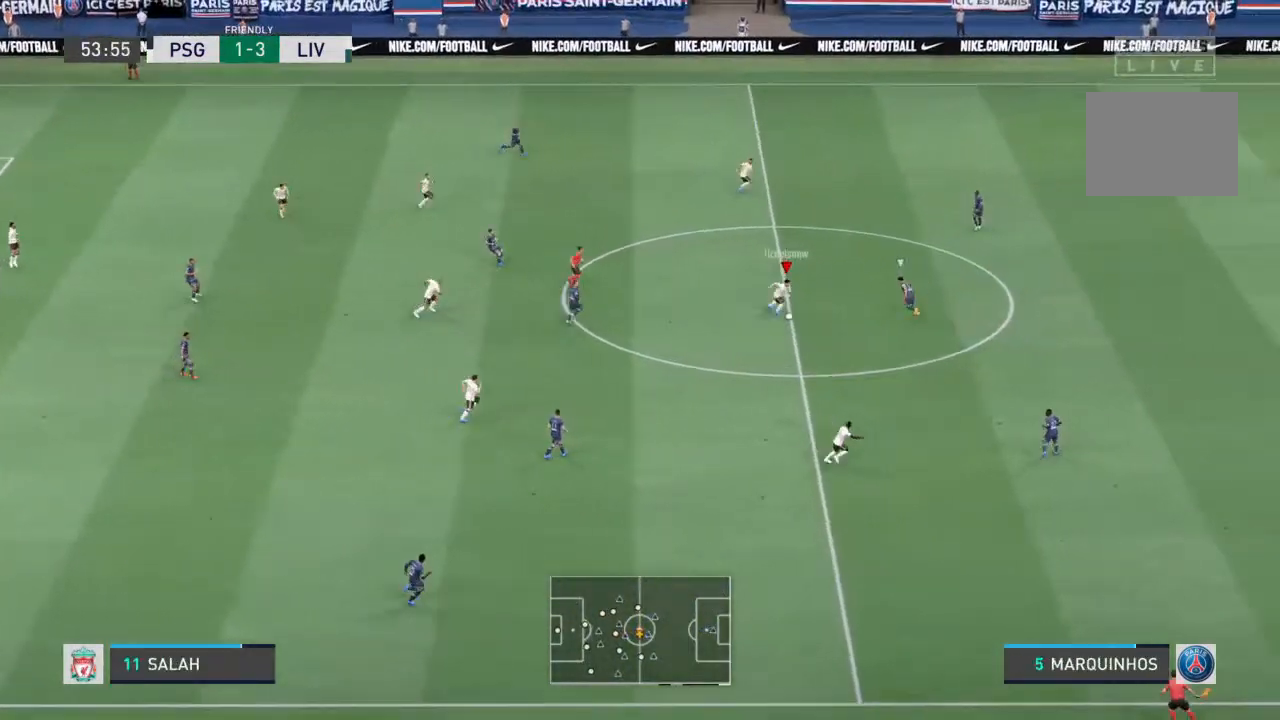
{"buttons": [], "left_stick": "down-left", "right_stick": "center", "events": [[367, "left_stick", "up-left"], [467, "left_stick", "down-left"]]}
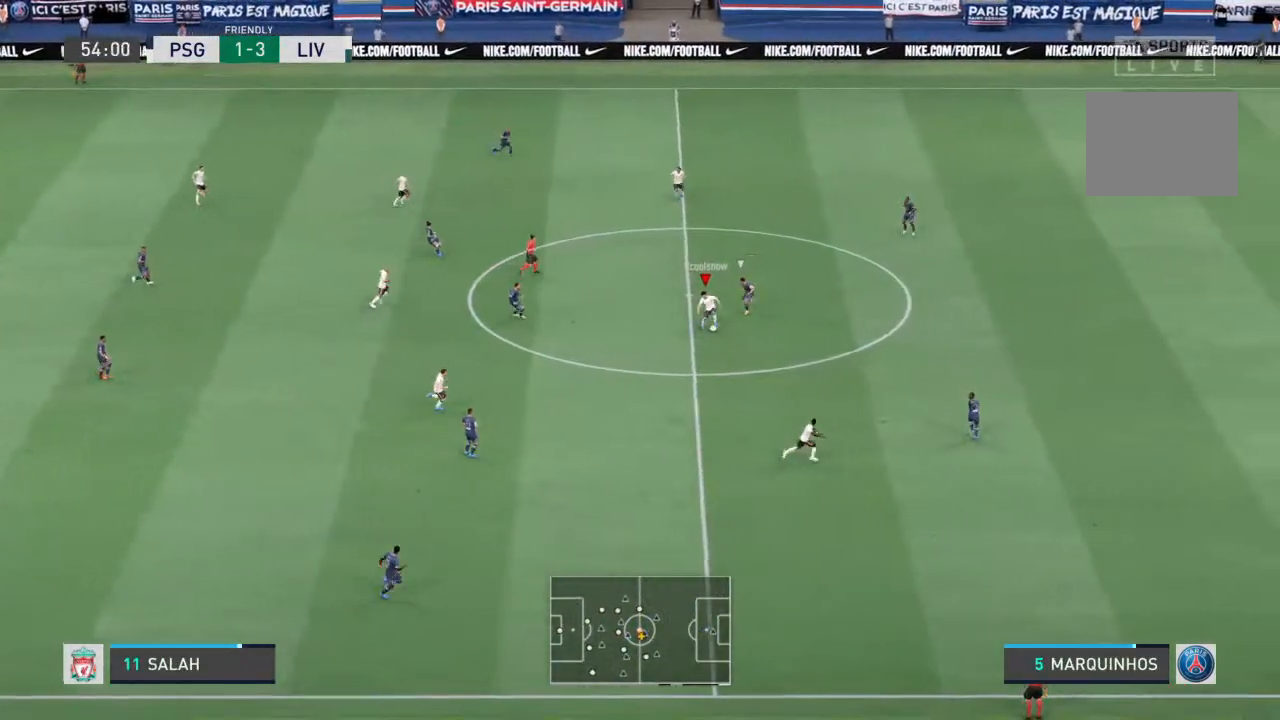
{"buttons": ["TRIANGLE"], "left_stick": "down-left", "right_stick": "center", "events": [[467, "TRIANGLE", "down"]]}
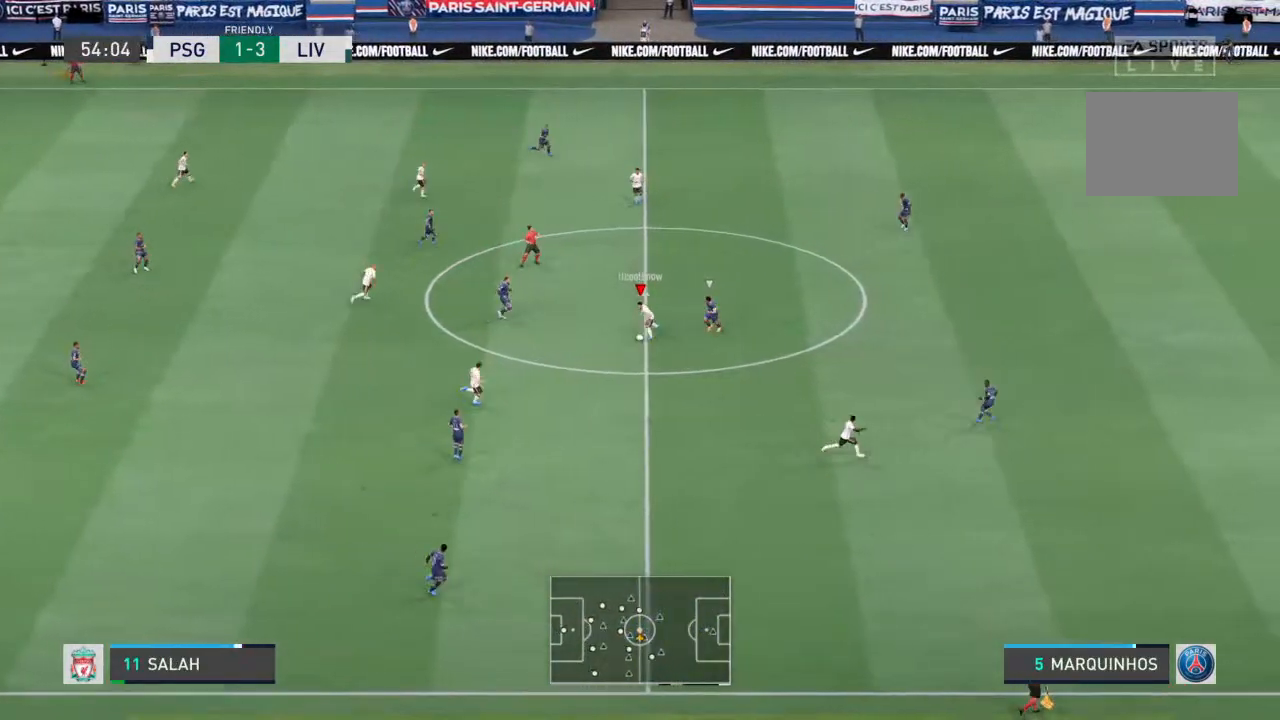
{"buttons": ["R1"], "left_stick": "down-right", "right_stick": "center", "events": [[67, "TRIANGLE", "up"], [267, "left_stick", "down"], [467, "left_stick", "down-right"], [500, "R1", "down"]]}
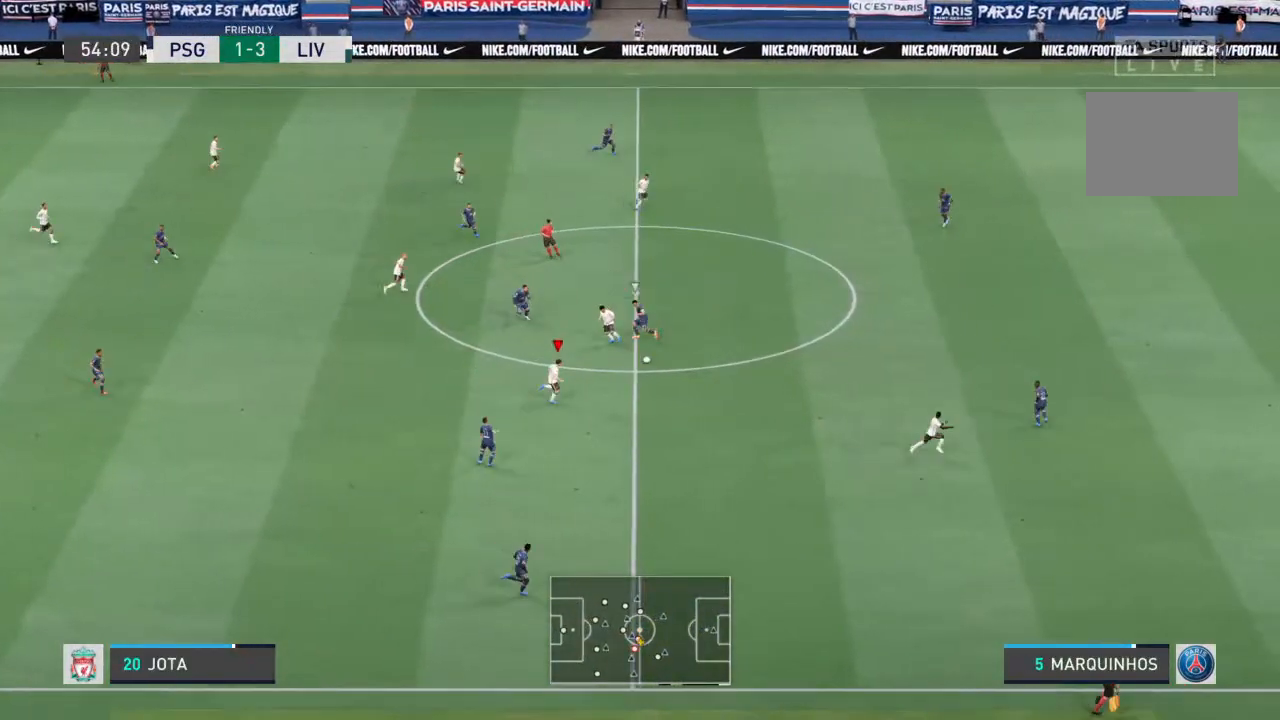
{"buttons": ["R1"], "left_stick": "right", "right_stick": "center", "events": [[267, "left_stick", "right"]]}
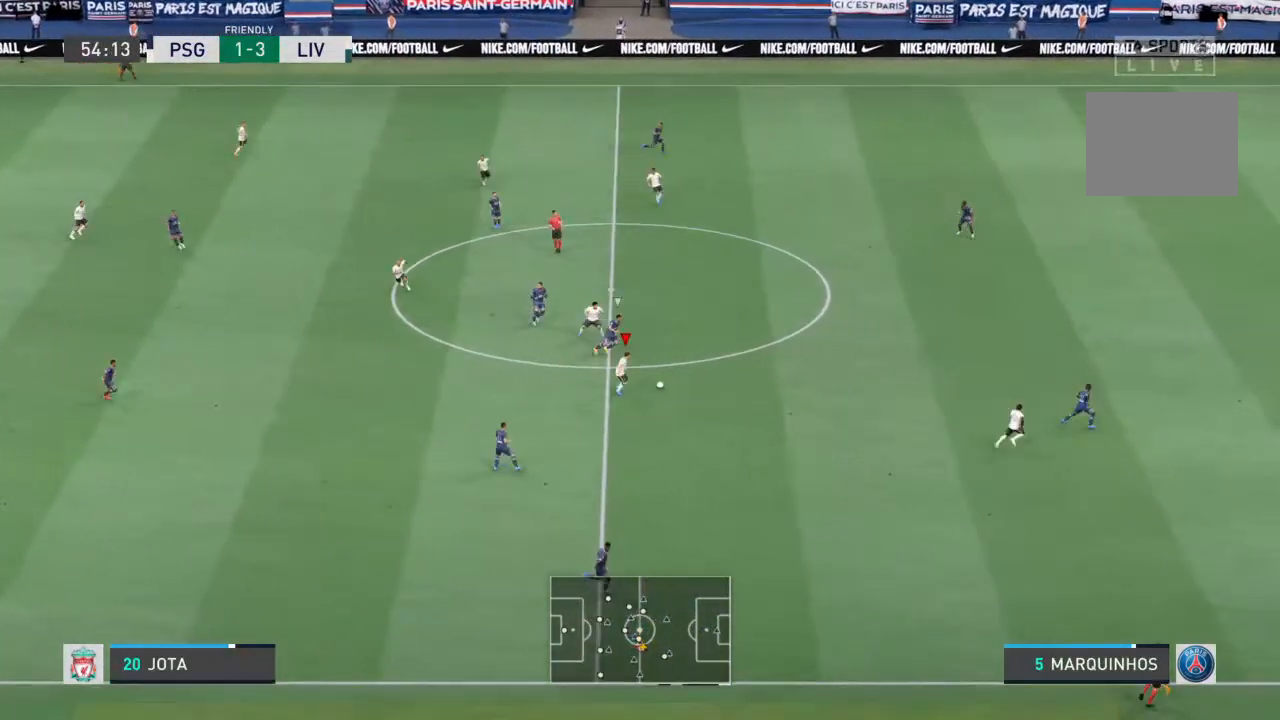
{"buttons": ["R1"], "left_stick": "right", "right_stick": "center", "events": []}
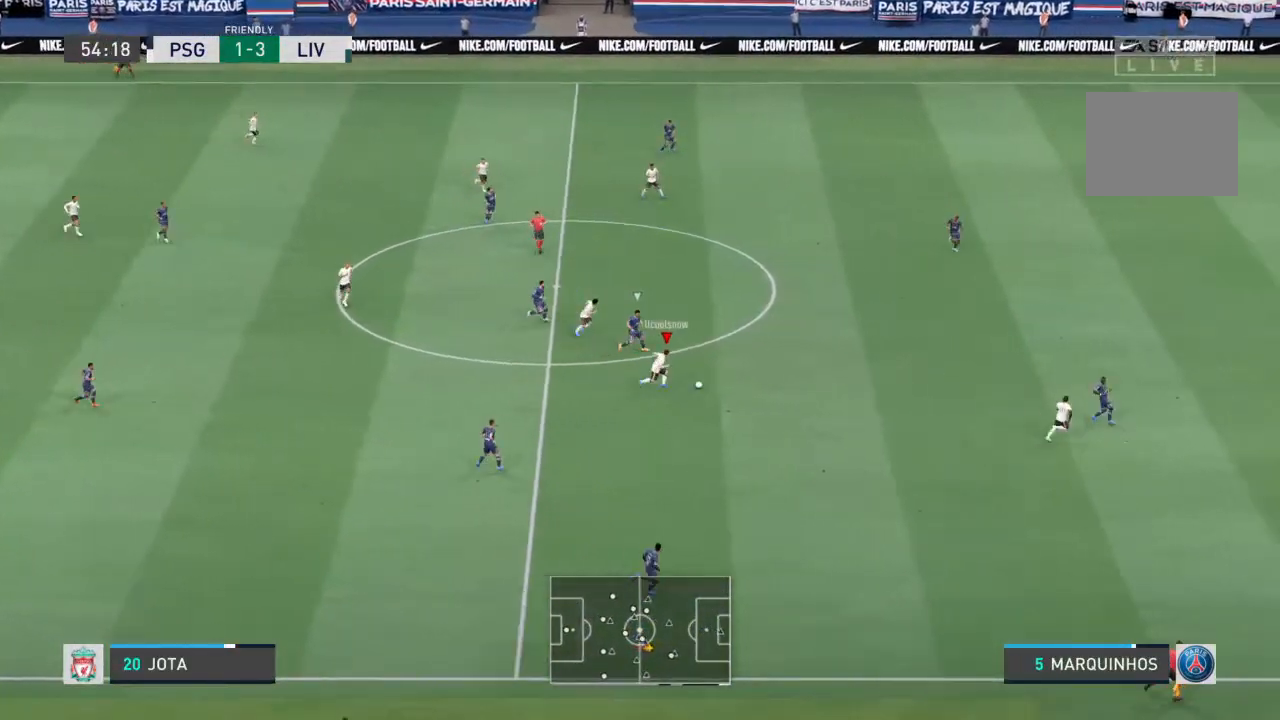
{"buttons": ["R1"], "left_stick": "right", "right_stick": "center", "events": []}
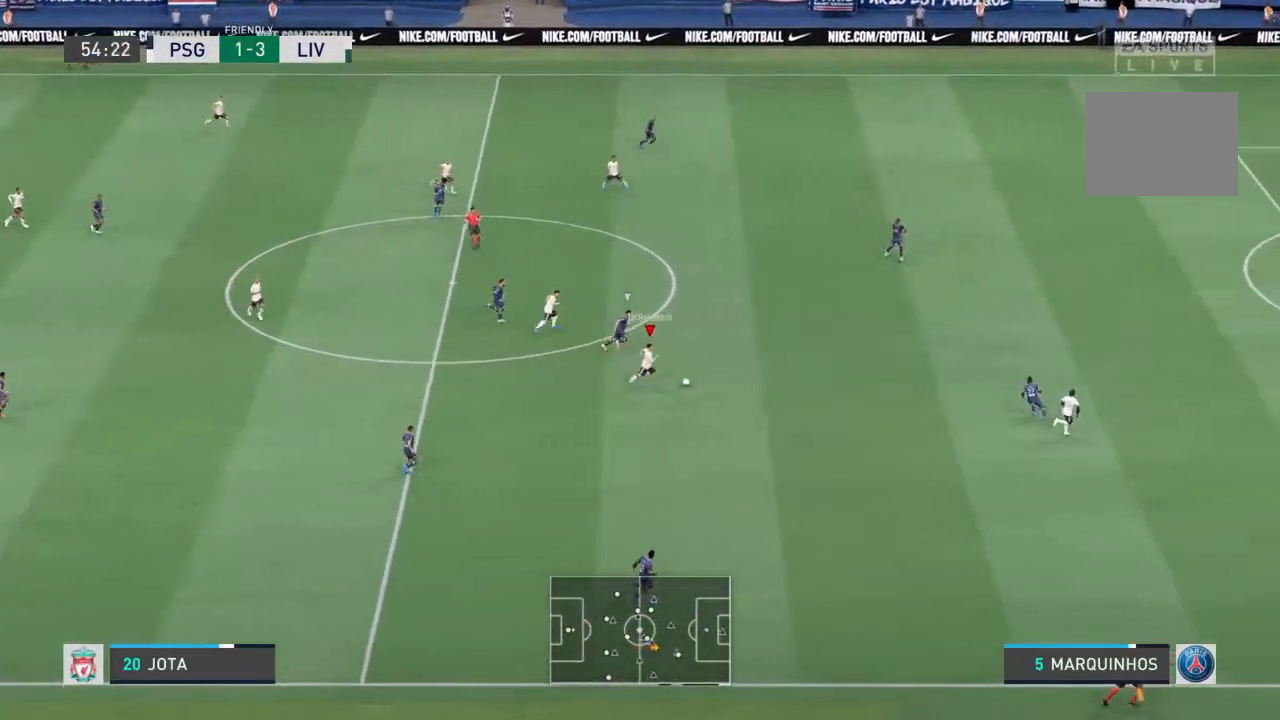
{"buttons": ["R1"], "left_stick": "right", "right_stick": "center", "events": []}